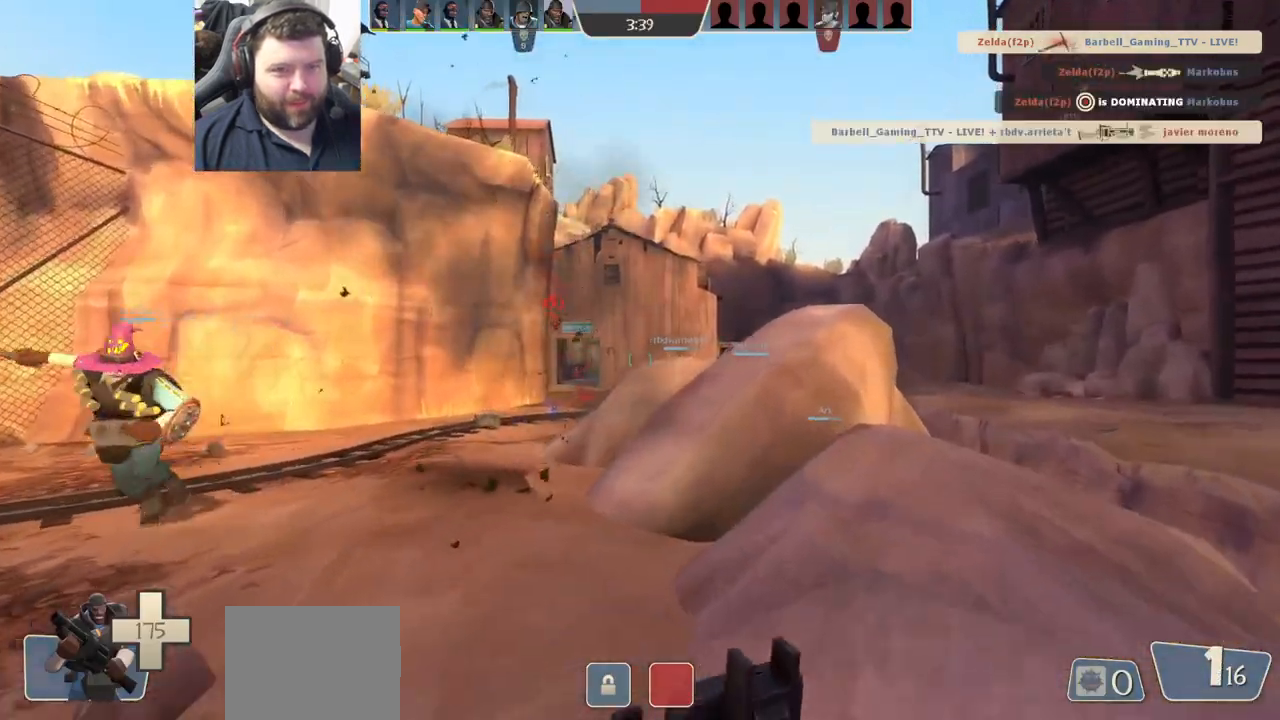
Gameplay with a controller (PlayStation layout); each line is a JSON object with the inputs held at the frame after it. "events" lists button and stick changes between this image and that frame as [ms after this image, input, new state], when the widget could be followed in between.
{"buttons": [], "left_stick": "up", "right_stick": "center", "events": [[83, "left_stick", "up"]]}
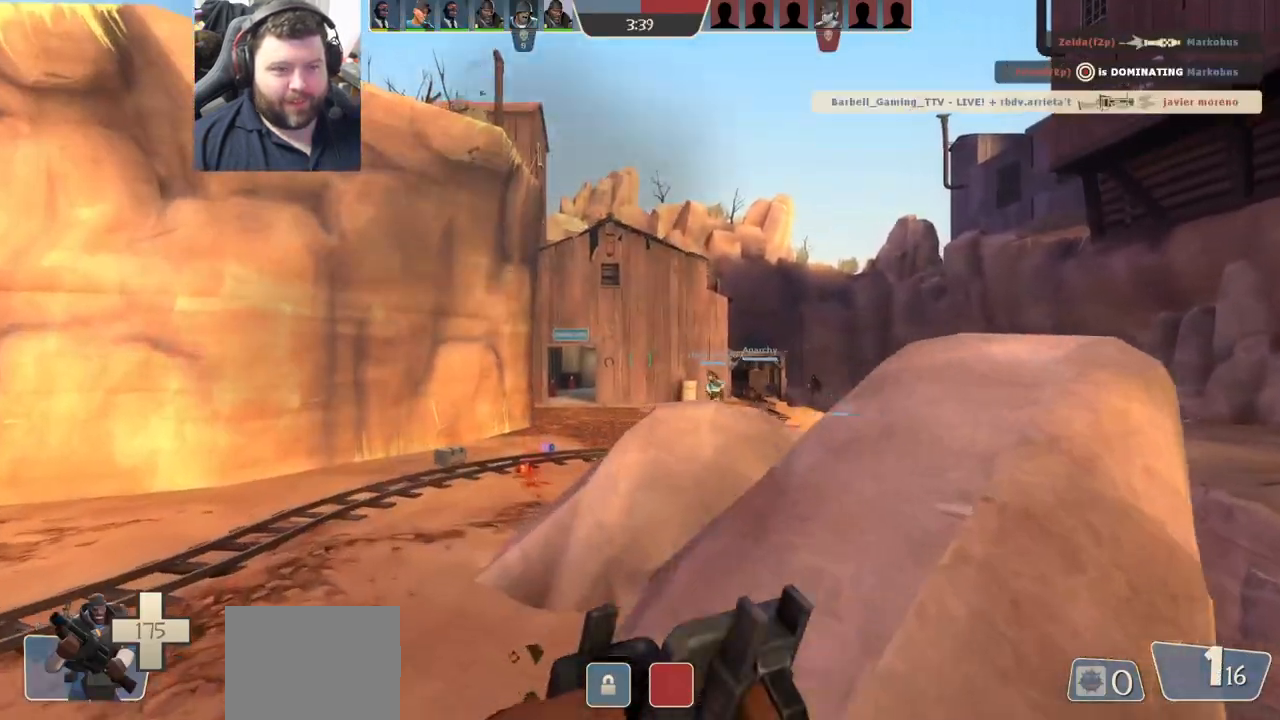
{"buttons": [], "left_stick": "up", "right_stick": "center", "events": []}
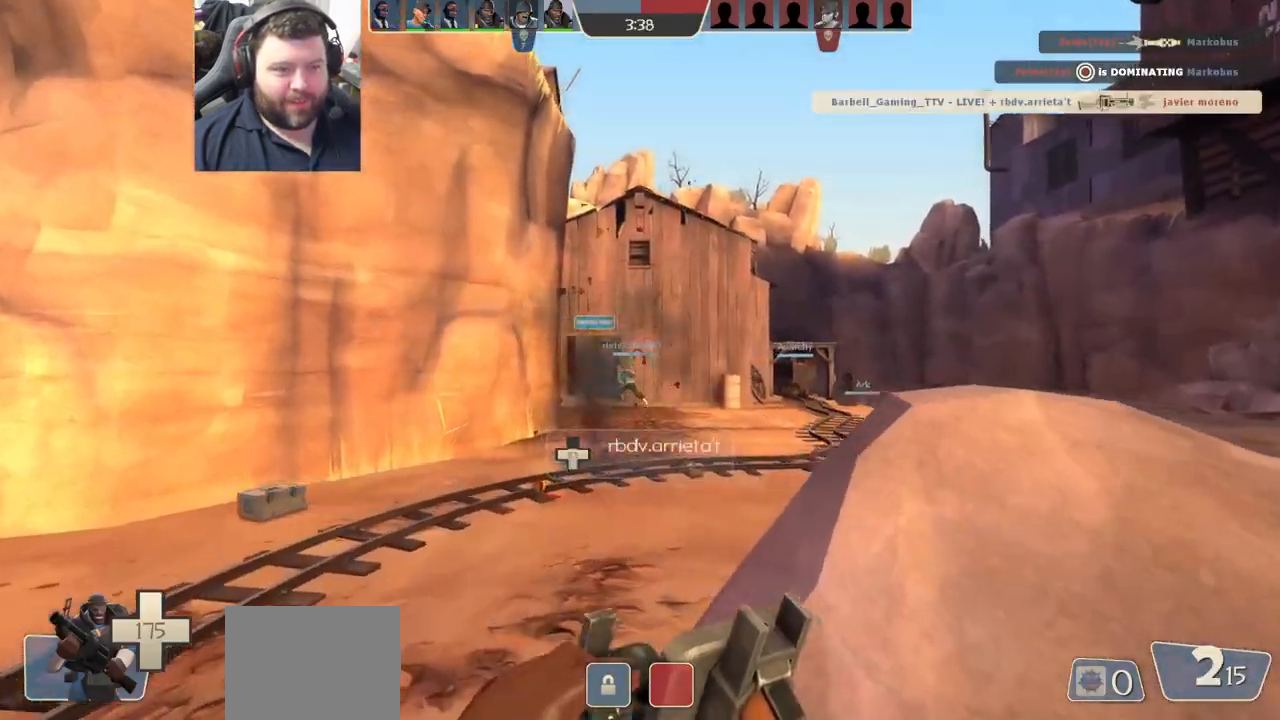
{"buttons": [], "left_stick": "up-right", "right_stick": "center", "events": [[83, "SQUARE", "down"], [183, "SQUARE", "up"], [417, "left_stick", "up-right"]]}
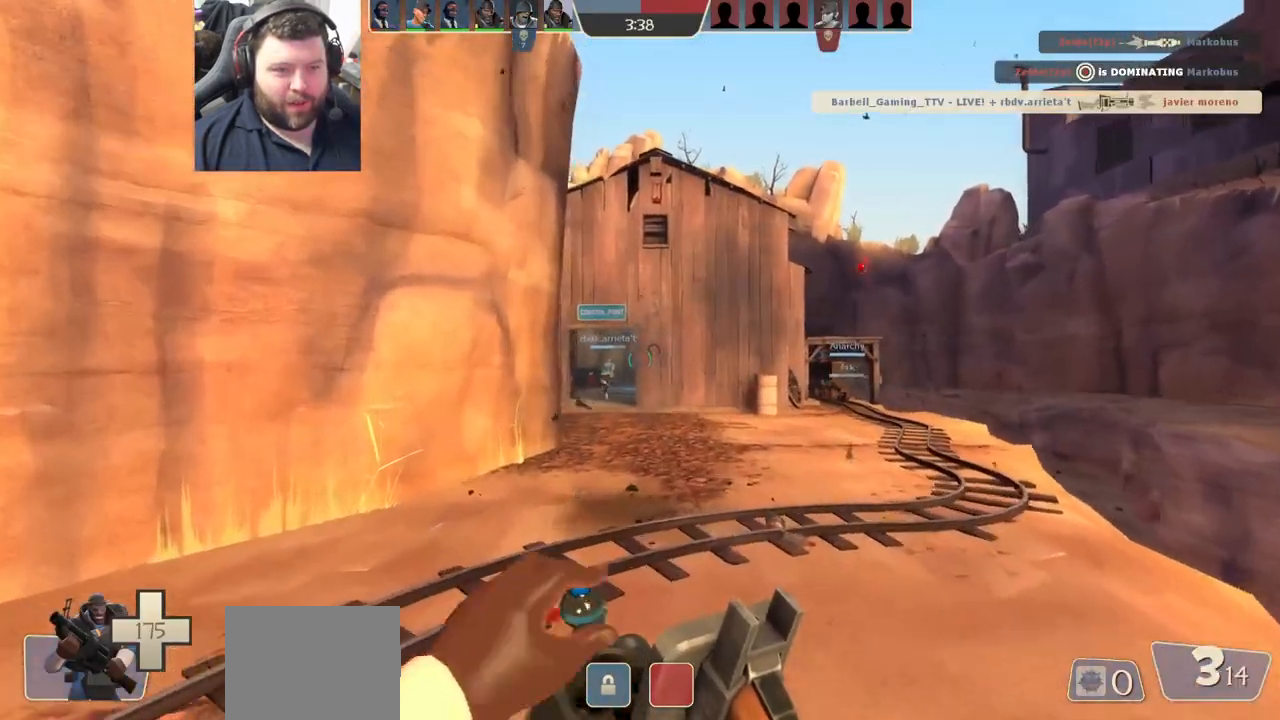
{"buttons": [], "left_stick": "up-right", "right_stick": "center", "events": [[33, "right_stick", "right"], [200, "right_stick", "center"]]}
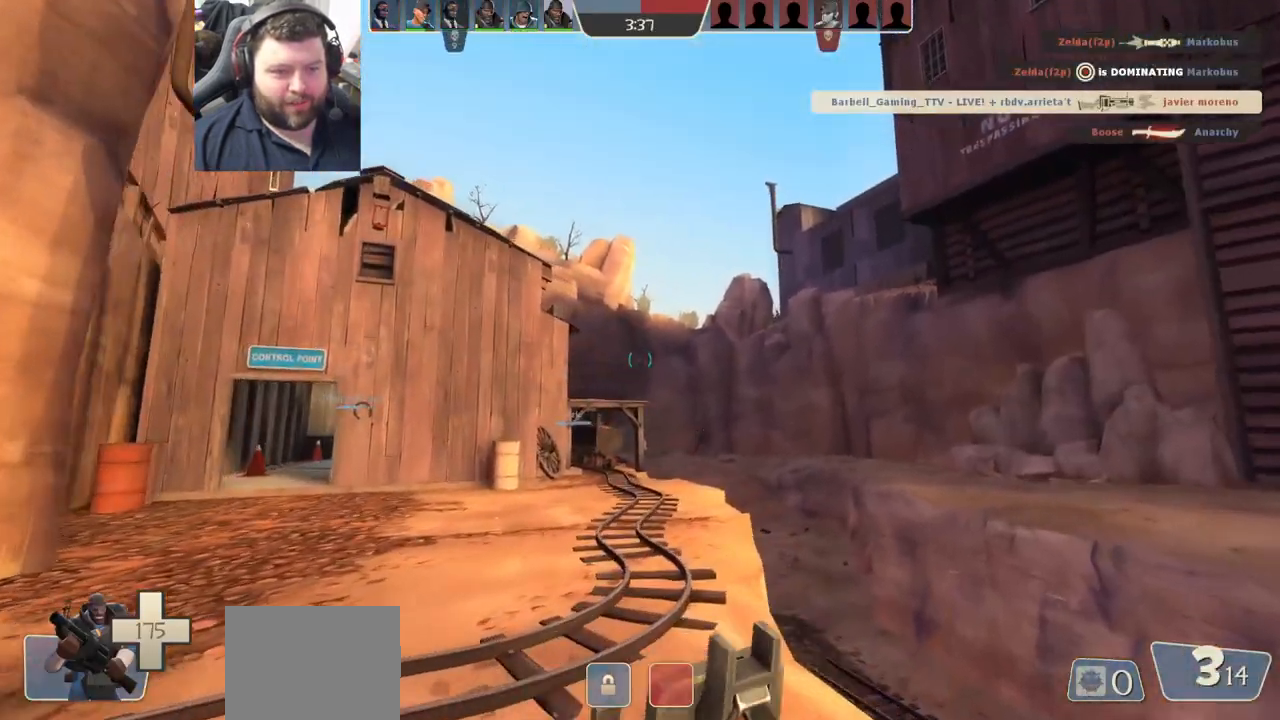
{"buttons": ["R2"], "left_stick": "up-right", "right_stick": "center", "events": [[150, "R2", "down"], [300, "R1", "down"], [400, "R1", "up"]]}
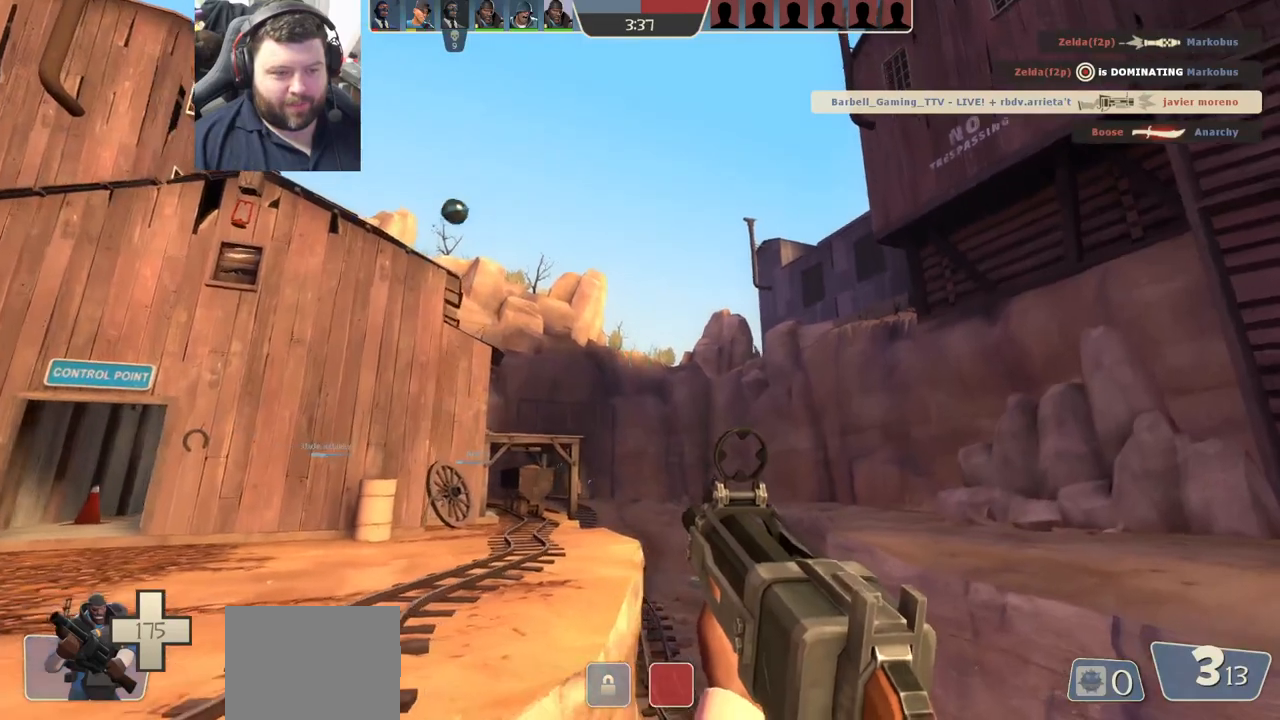
{"buttons": ["L1", "R1", "R2"], "left_stick": "up-right", "right_stick": "center", "events": [[150, "R1", "down"], [417, "L1", "down"]]}
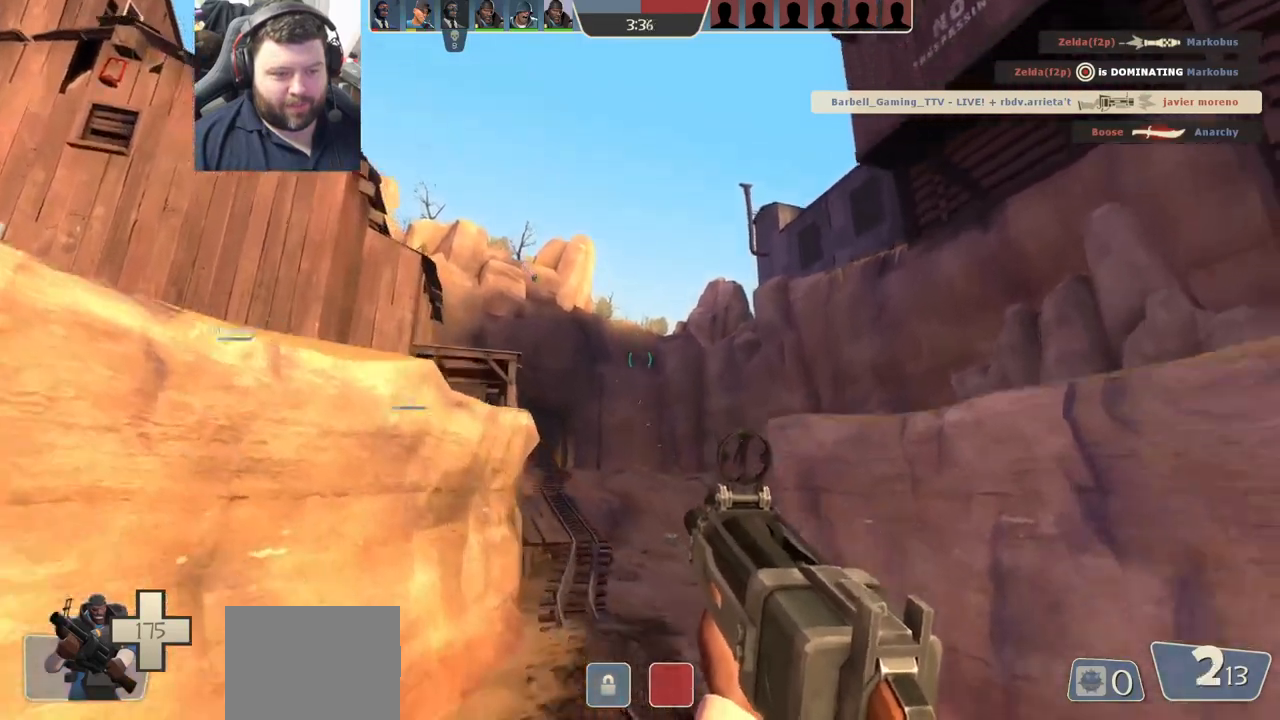
{"buttons": [], "left_stick": "up-left", "right_stick": "center", "events": [[200, "right_stick", "right"], [250, "L1", "up"], [283, "R1", "up"], [283, "left_stick", "up-left"], [400, "right_stick", "center"], [417, "R2", "up"]]}
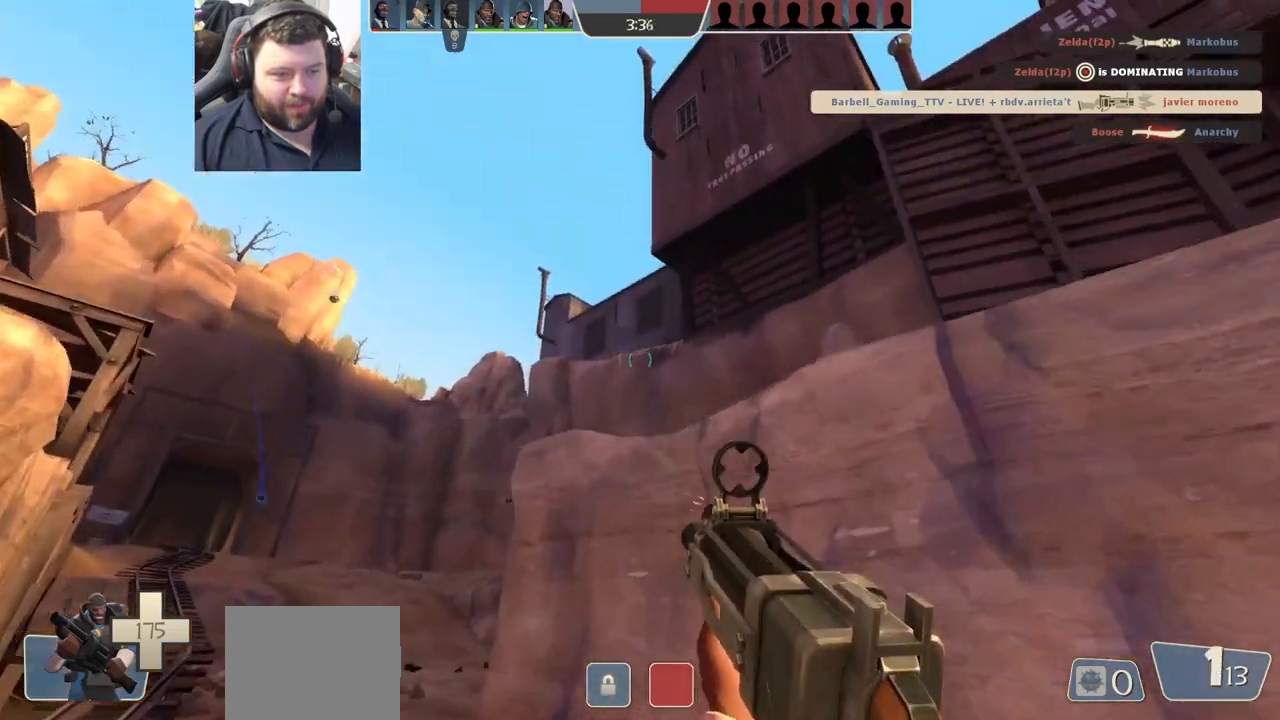
{"buttons": ["R2"], "left_stick": "up-left", "right_stick": "center", "events": [[50, "R1", "down"], [117, "R1", "up"], [300, "R2", "down"], [417, "R2", "up"], [467, "R2", "down"]]}
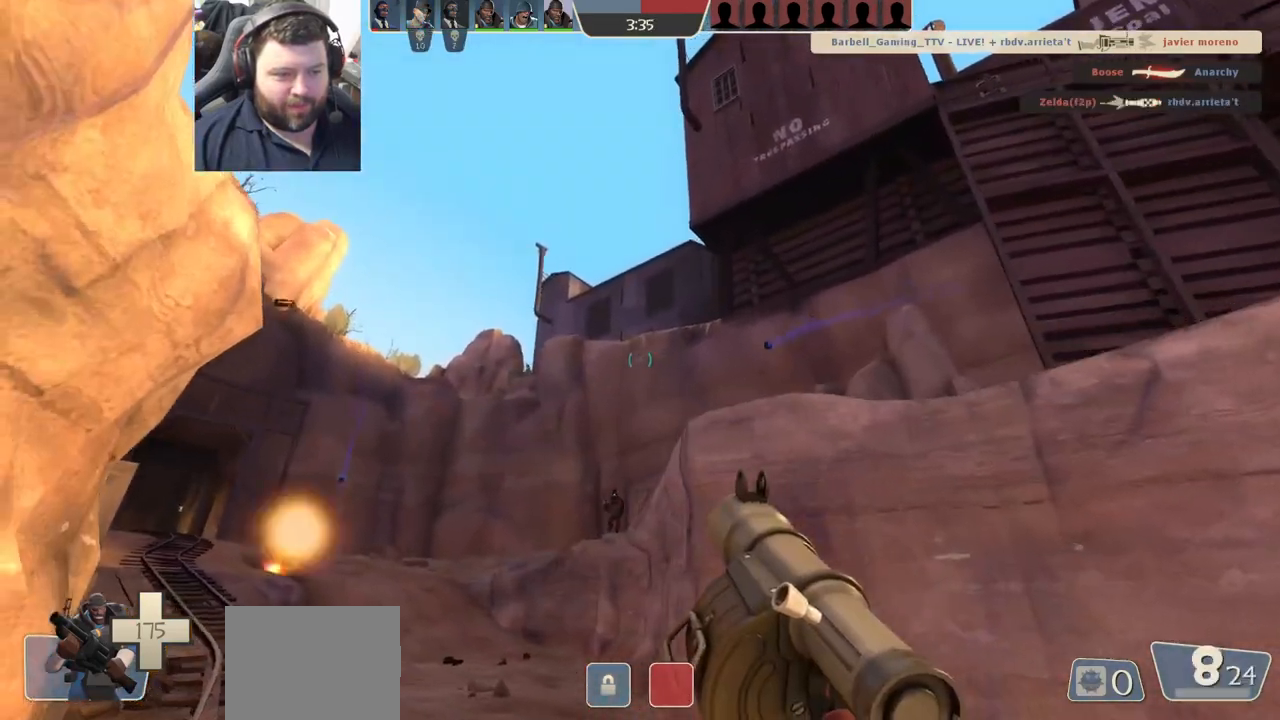
{"buttons": [], "left_stick": "up-left", "right_stick": "center", "events": [[67, "R2", "up"], [117, "R2", "down"], [217, "R2", "up"], [267, "R2", "down"], [267, "left_stick", "up"], [350, "R2", "up"], [417, "R2", "down"], [450, "left_stick", "up-left"], [483, "R2", "up"]]}
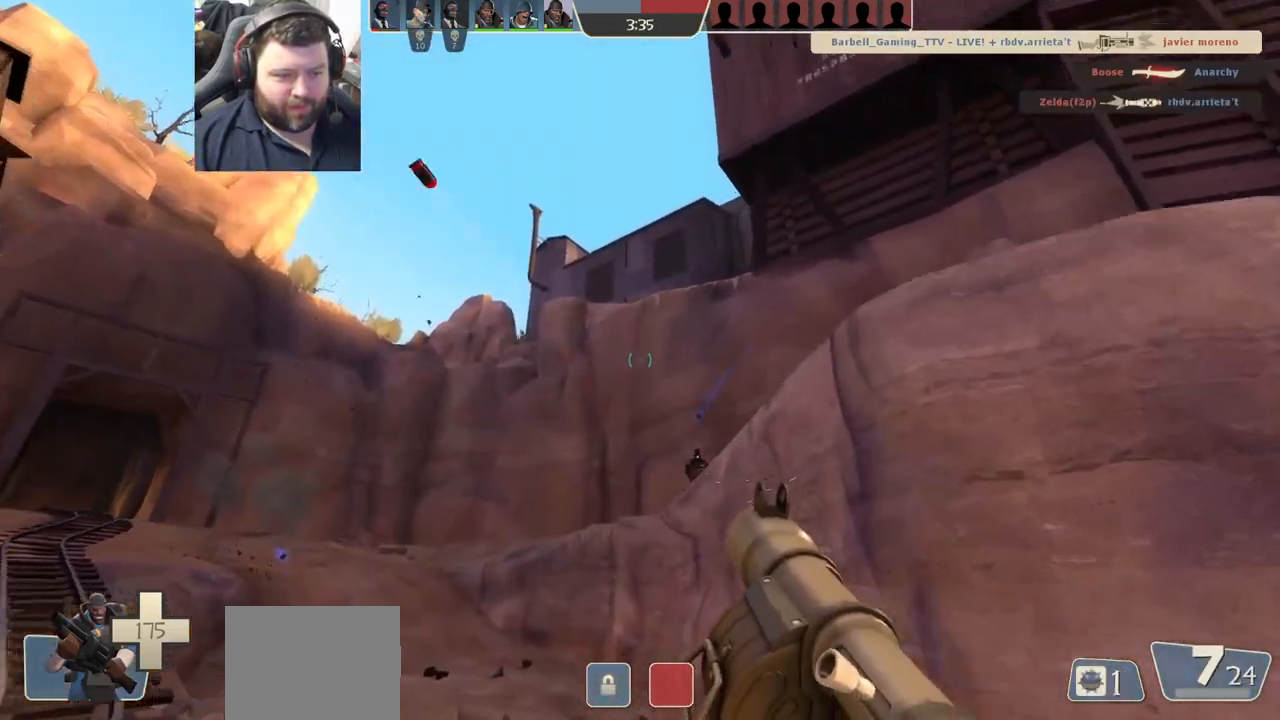
{"buttons": ["R2"], "left_stick": "left", "right_stick": "left", "events": [[17, "right_stick", "right"], [133, "right_stick", "center"], [183, "R2", "down"], [217, "left_stick", "left"], [267, "R2", "up"], [317, "R2", "down"], [417, "right_stick", "left"]]}
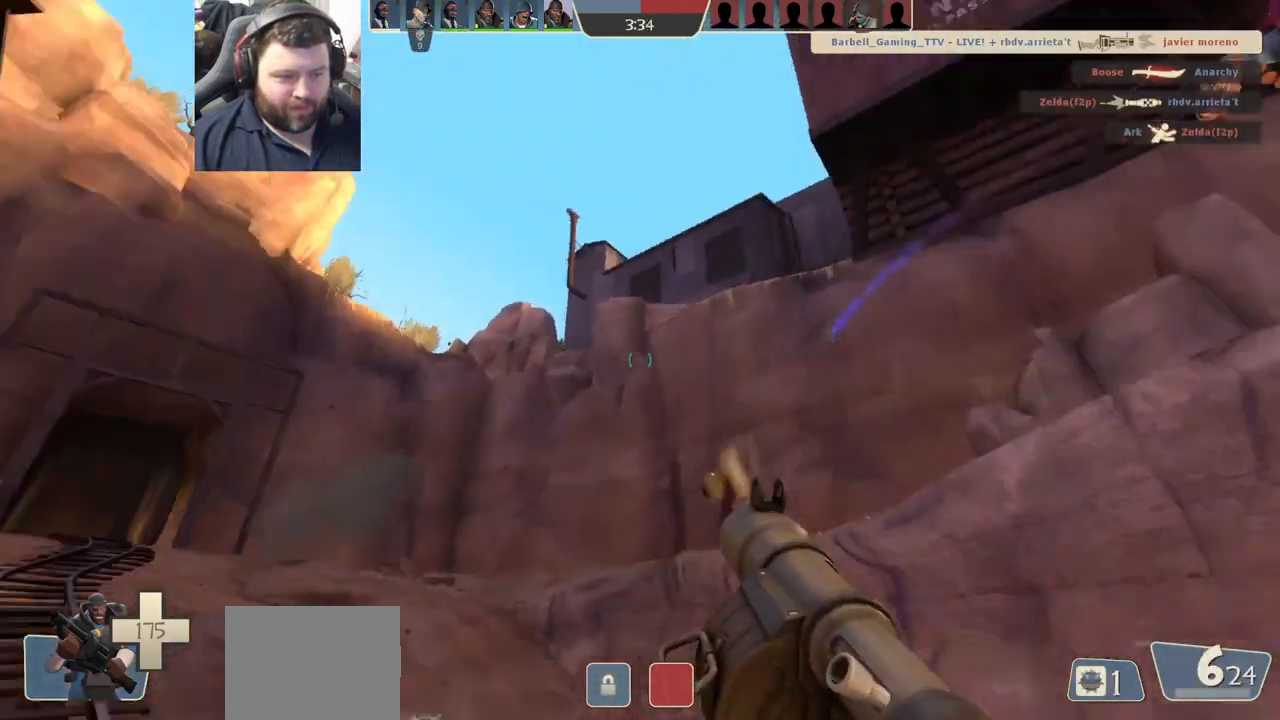
{"buttons": ["R2"], "left_stick": "up-right", "right_stick": "up-left", "events": [[33, "R2", "up"], [50, "L2", "down"], [50, "left_stick", "up-right"], [50, "right_stick", "center"], [67, "R2", "down"], [150, "R2", "up"], [217, "R2", "down"], [250, "L2", "up"], [433, "right_stick", "left"], [483, "right_stick", "up-left"]]}
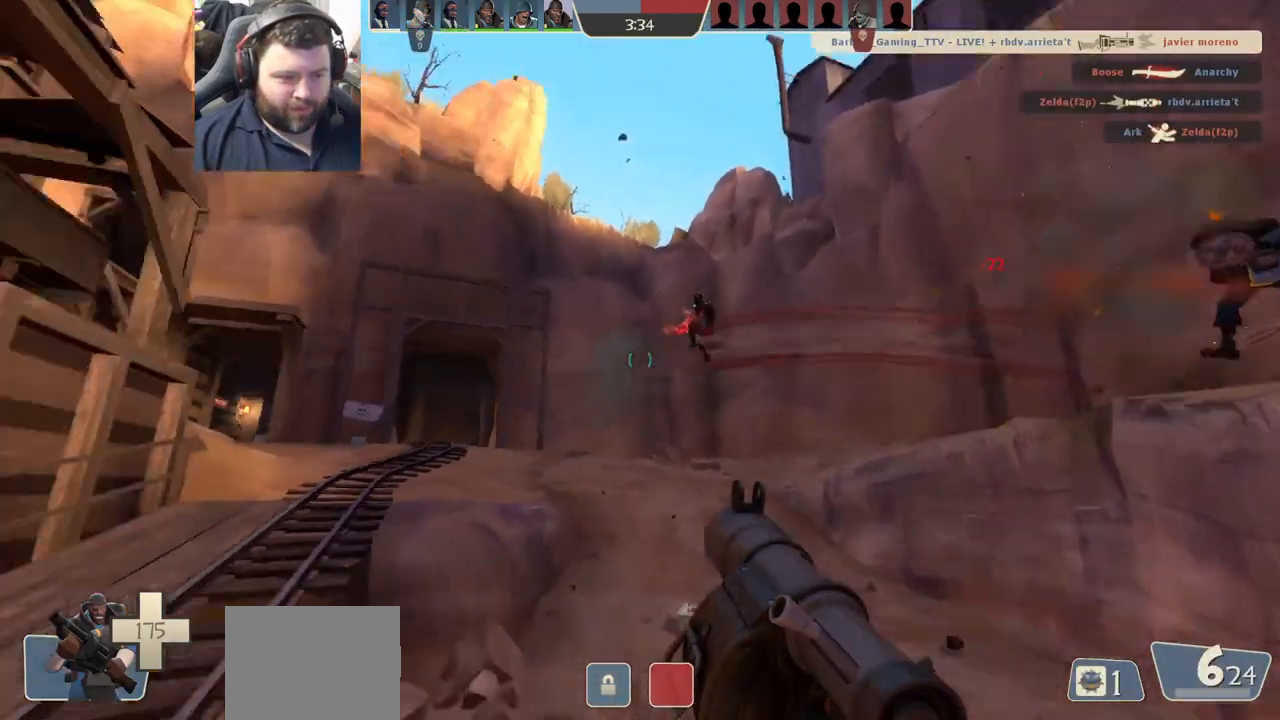
{"buttons": [], "left_stick": "up-right", "right_stick": "left", "events": [[67, "R2", "up"], [117, "R2", "down"], [117, "right_stick", "center"], [200, "R2", "up"], [267, "R2", "down"], [333, "R2", "up"], [383, "R2", "down"], [467, "R2", "up"], [467, "right_stick", "left"]]}
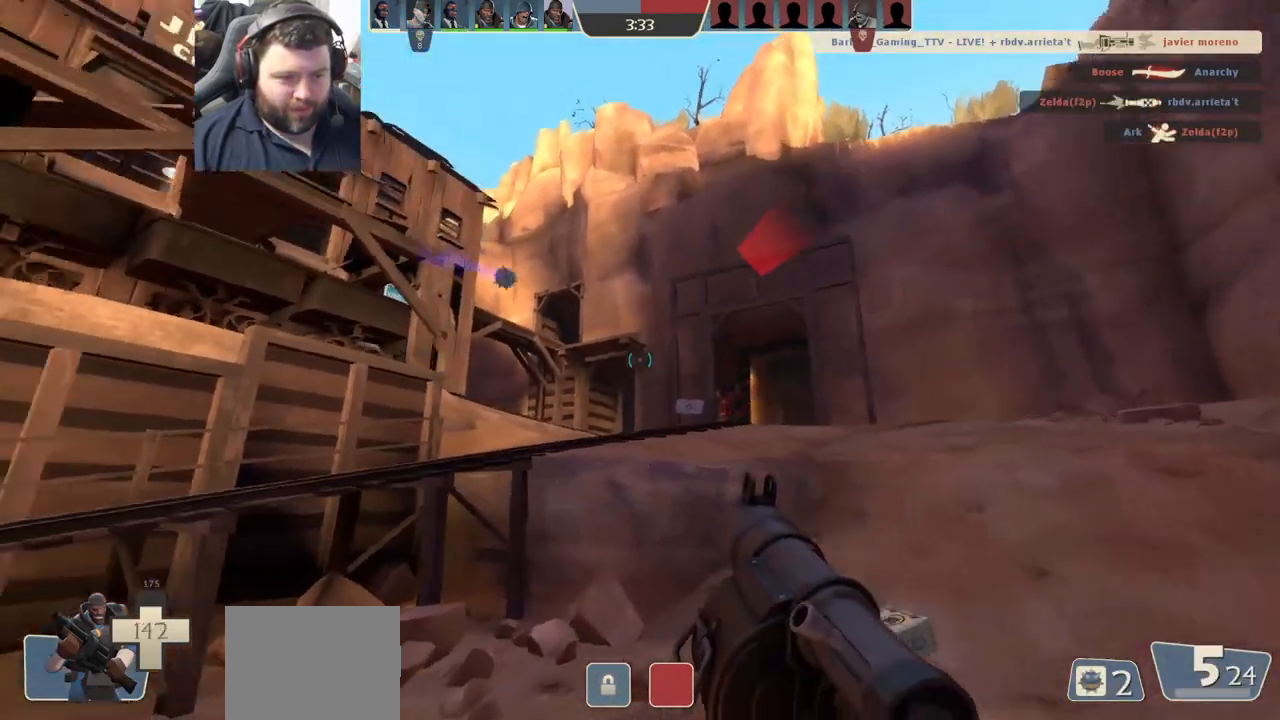
{"buttons": [], "left_stick": "up-right", "right_stick": "center", "events": [[50, "R2", "down"], [67, "right_stick", "center"], [167, "R2", "up"], [217, "L2", "down"], [217, "R2", "down"], [317, "R2", "up"], [350, "L2", "up"], [383, "R2", "down"], [467, "R2", "up"]]}
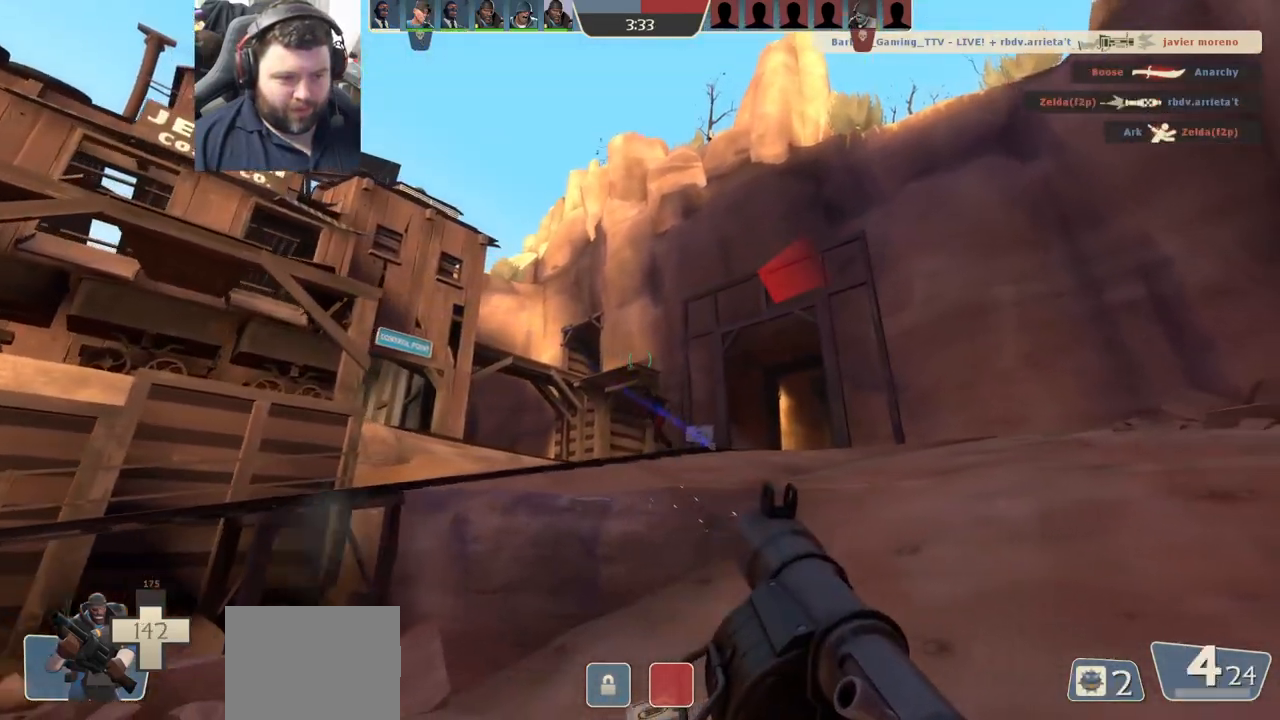
{"buttons": [], "left_stick": "up-right", "right_stick": "center", "events": [[17, "L2", "down"], [33, "R2", "down"], [117, "R2", "up"], [150, "L2", "up"], [333, "L2", "down"], [467, "L2", "up"]]}
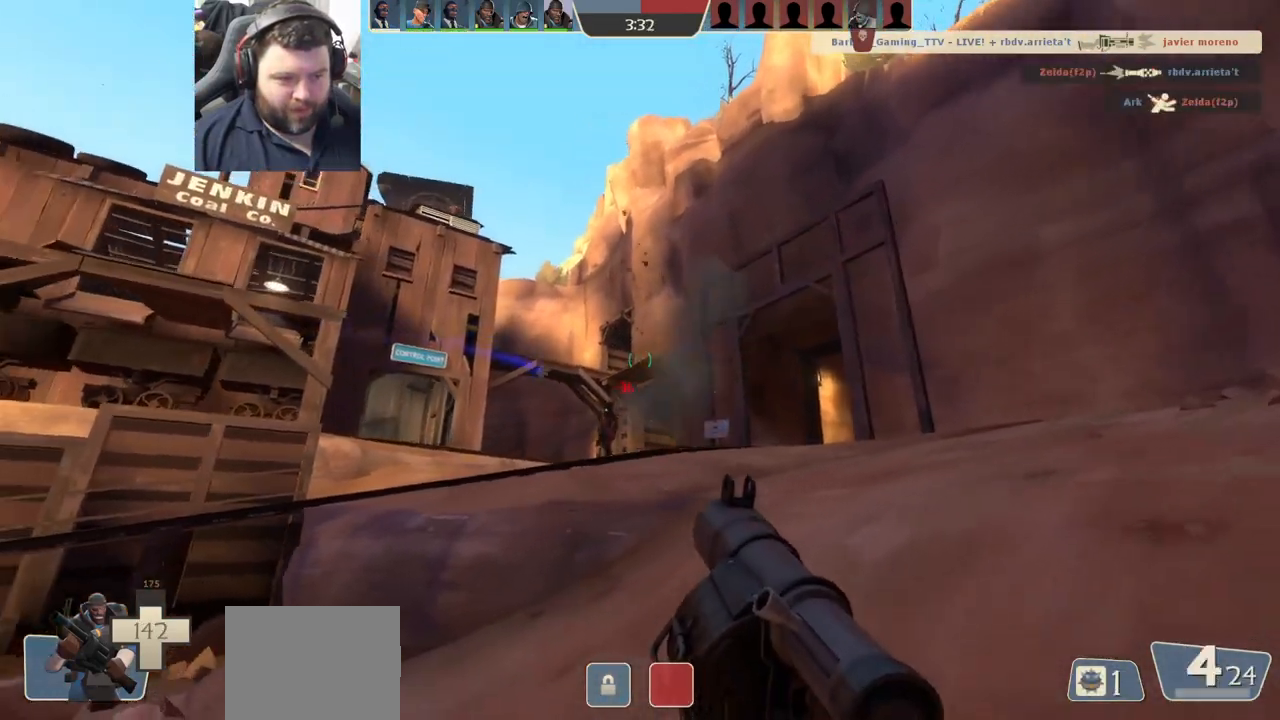
{"buttons": ["L1", "L2"], "left_stick": "up", "right_stick": "center", "events": [[17, "L2", "down"], [300, "left_stick", "up"], [417, "L1", "down"]]}
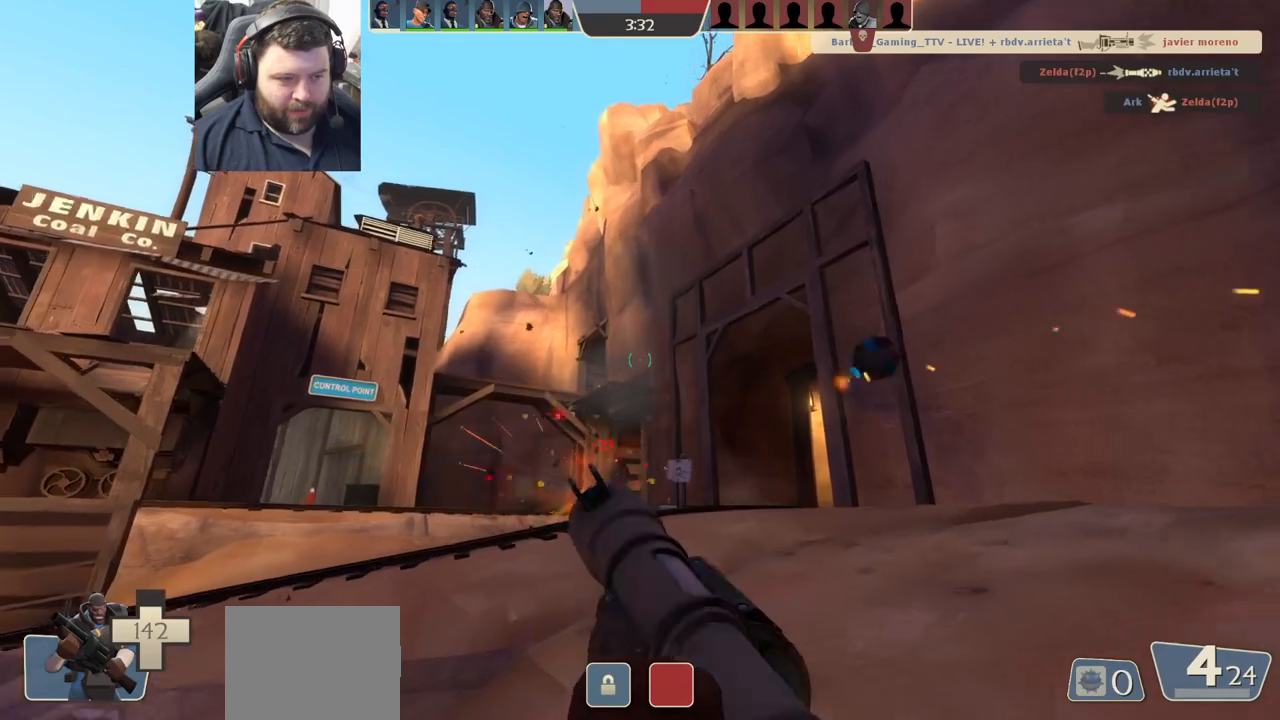
{"buttons": [], "left_stick": "right", "right_stick": "center", "events": [[67, "L1", "up"], [83, "L2", "up"], [150, "right_stick", "up"], [183, "R2", "down"], [217, "right_stick", "center"], [233, "left_stick", "up-right"], [283, "R2", "up"], [450, "left_stick", "right"]]}
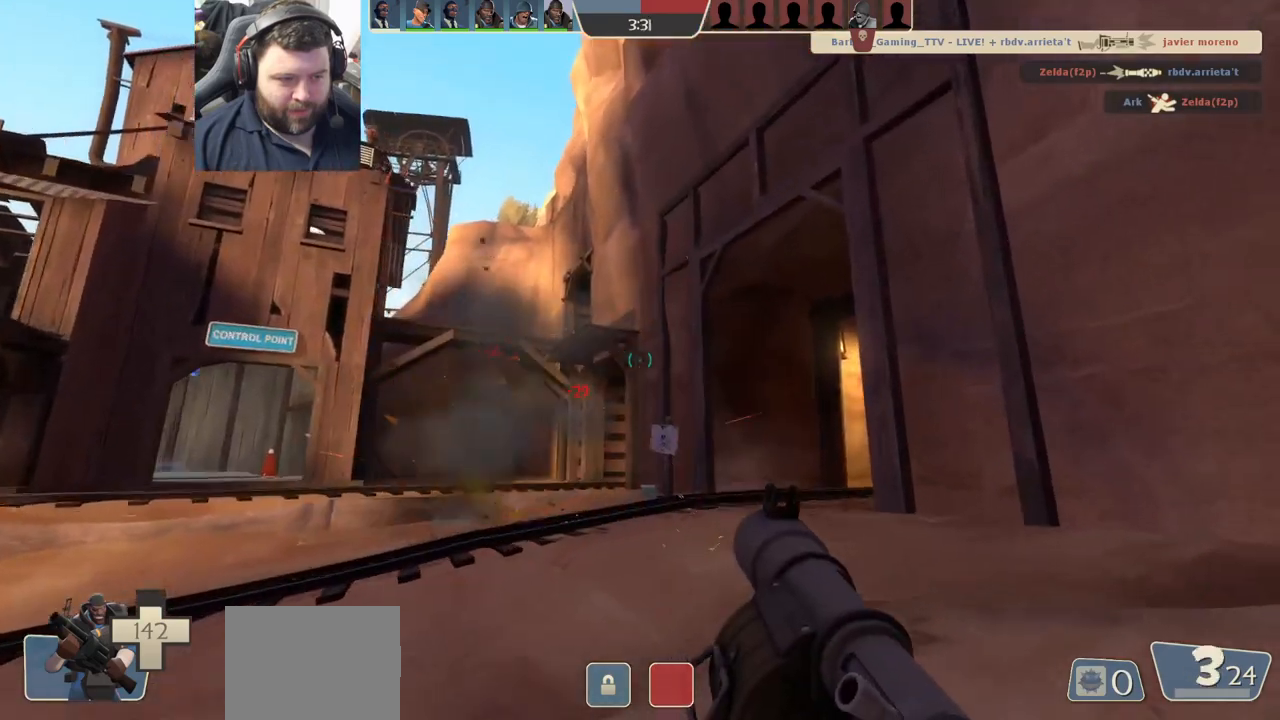
{"buttons": [], "left_stick": "up", "right_stick": "center", "events": [[83, "SQUARE", "down"], [117, "left_stick", "up-right"], [167, "SQUARE", "up"], [233, "SQUARE", "down"], [317, "left_stick", "up"], [350, "SQUARE", "up"]]}
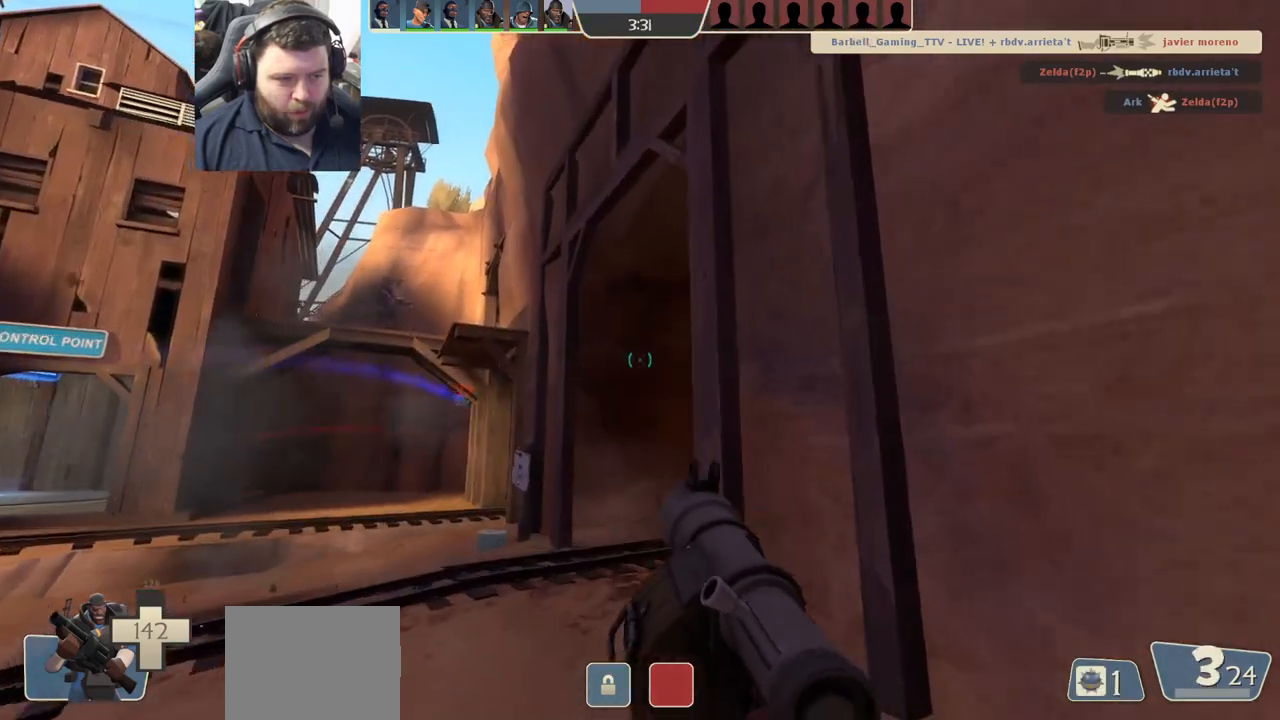
{"buttons": [], "left_stick": "up-left", "right_stick": "up-right", "events": [[183, "left_stick", "up-left"], [317, "right_stick", "right"], [367, "right_stick", "up-right"]]}
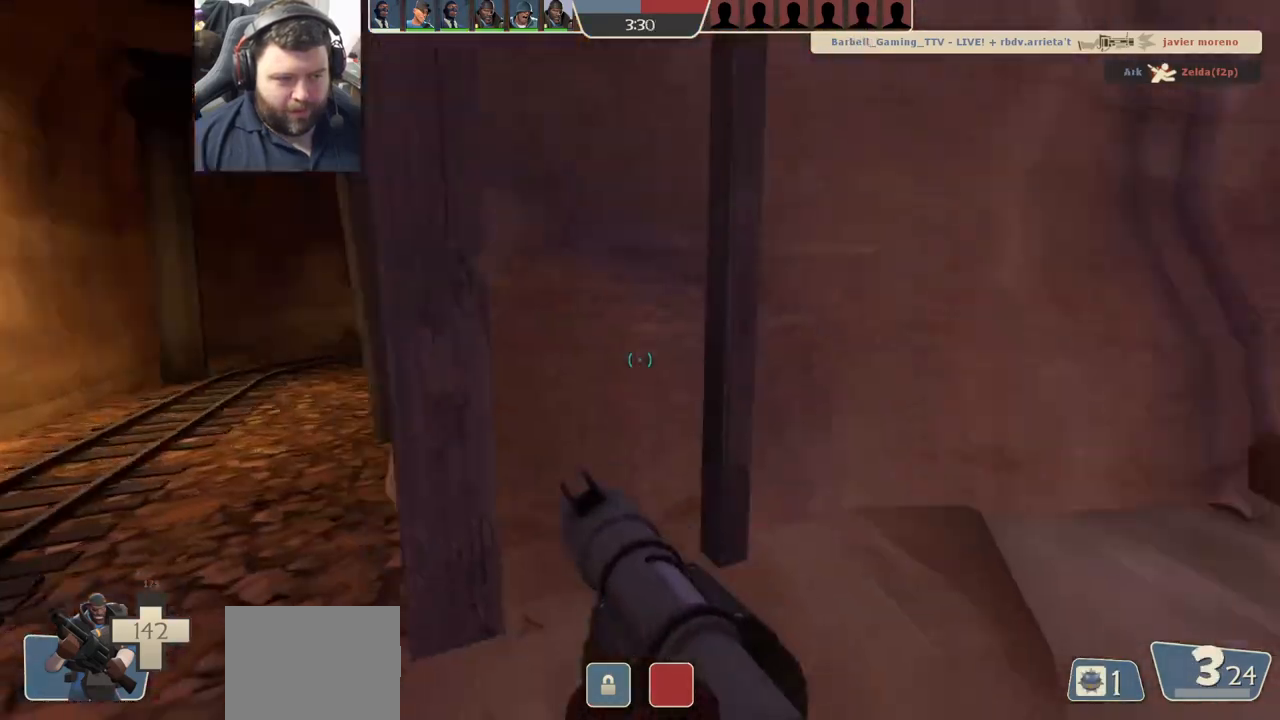
{"buttons": [], "left_stick": "up-left", "right_stick": "center", "events": [[17, "right_stick", "center"], [150, "L2", "down"], [333, "L2", "up"]]}
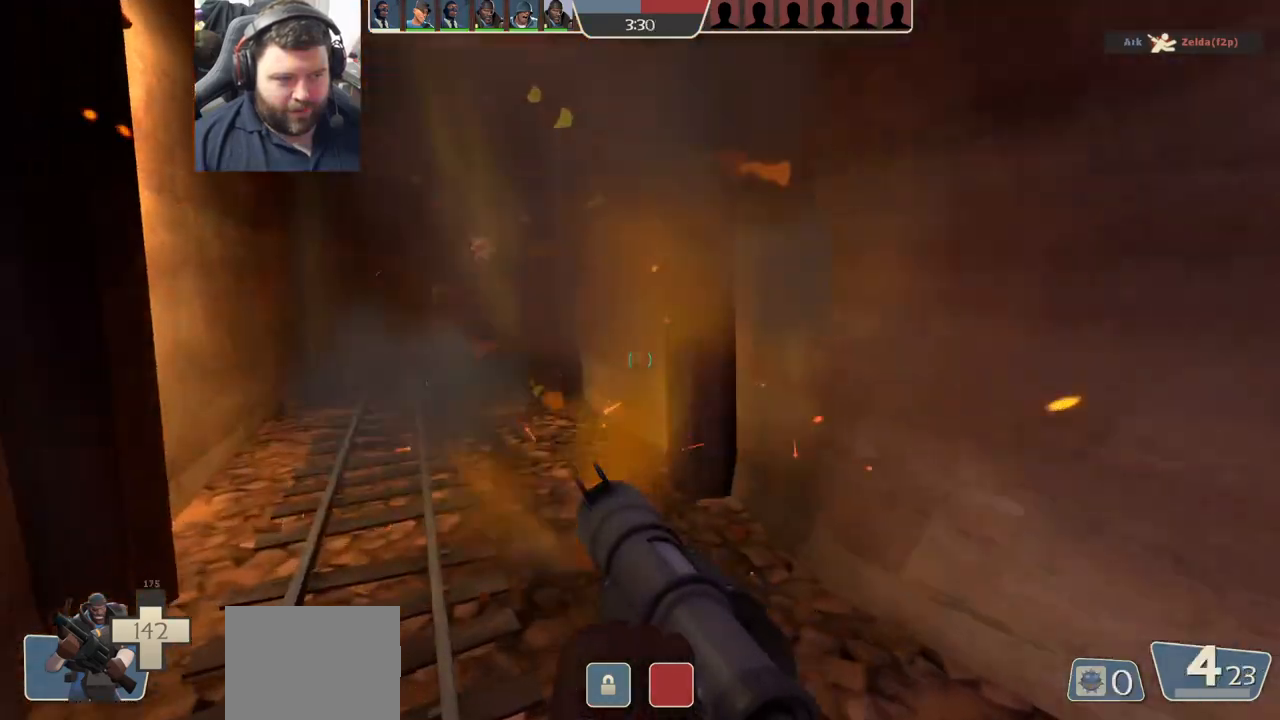
{"buttons": [], "left_stick": "down", "right_stick": "center", "events": [[33, "right_stick", "down-left"], [100, "R2", "down"], [117, "left_stick", "up-right"], [150, "right_stick", "center"], [200, "left_stick", "down-right"], [217, "R2", "up"], [283, "left_stick", "down"]]}
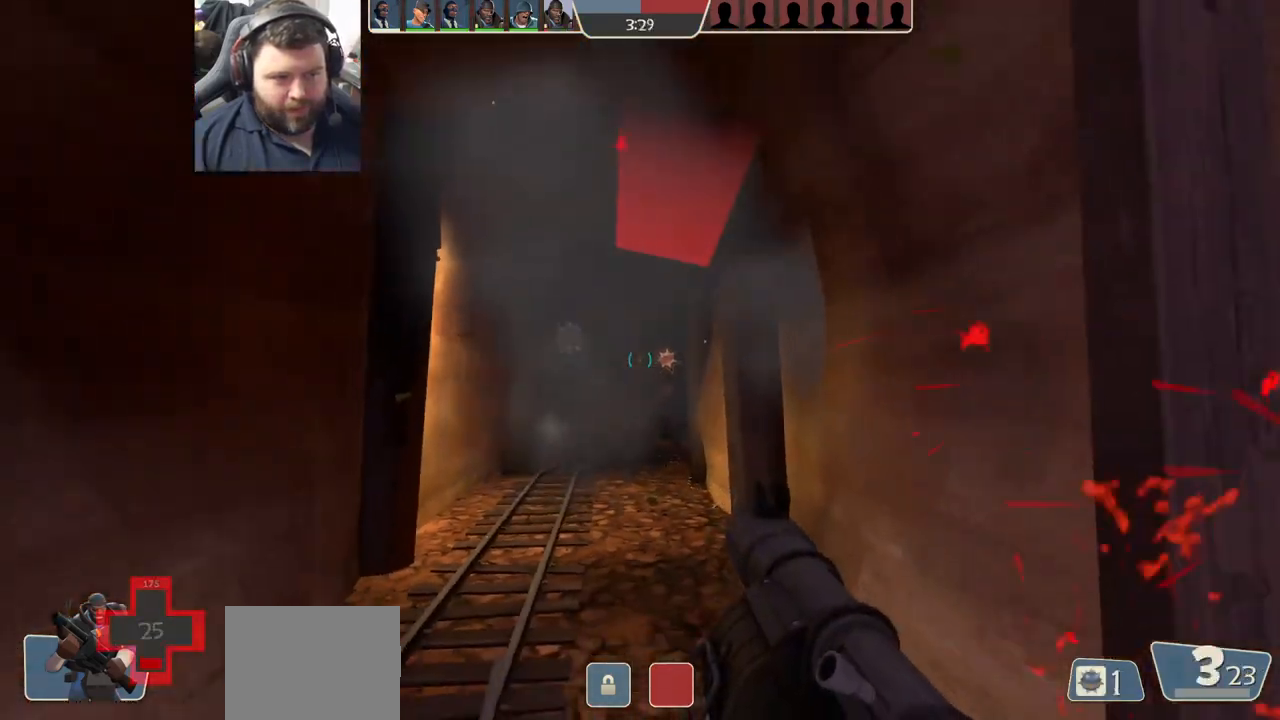
{"buttons": ["L2", "R2"], "left_stick": "down-right", "right_stick": "center", "events": [[100, "left_stick", "left"], [133, "R2", "down"], [250, "R2", "up"], [267, "left_stick", "down-right"], [300, "R2", "down"], [450, "L2", "down"]]}
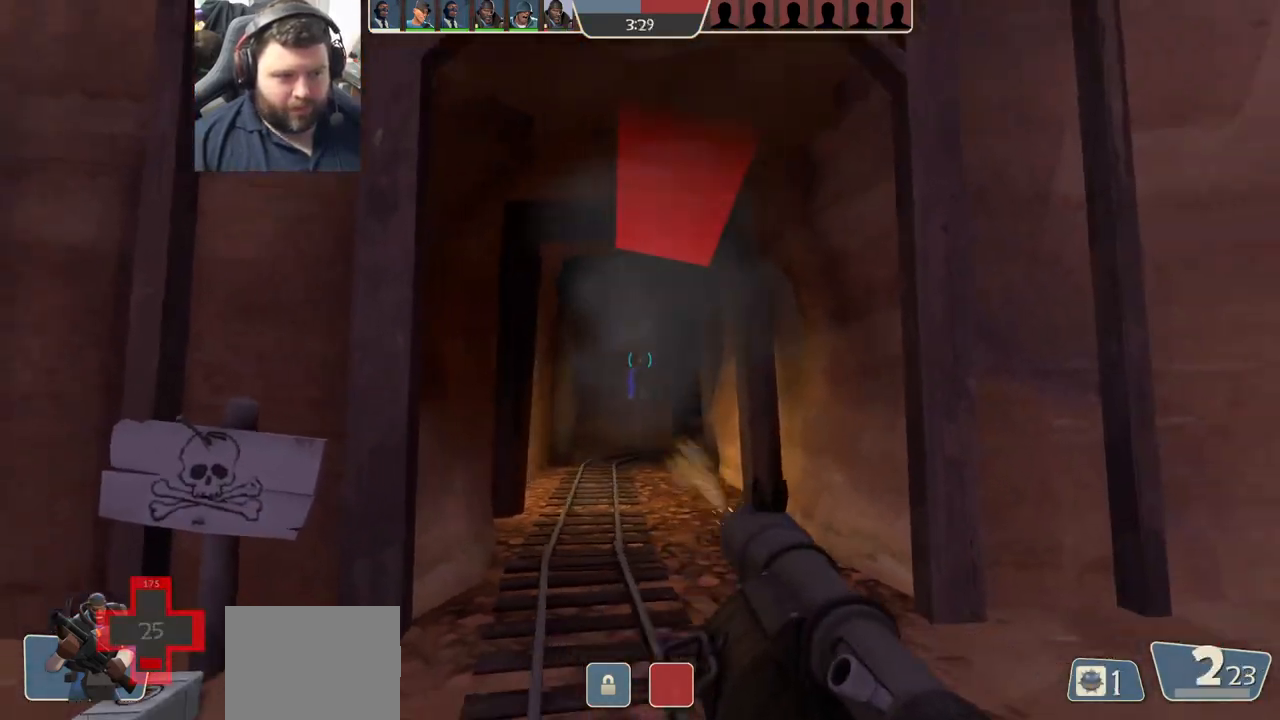
{"buttons": [], "left_stick": "down-right", "right_stick": "center", "events": [[33, "R2", "up"], [83, "R2", "down"], [117, "L2", "up"], [183, "R2", "up"], [400, "SQUARE", "down"], [467, "SQUARE", "up"]]}
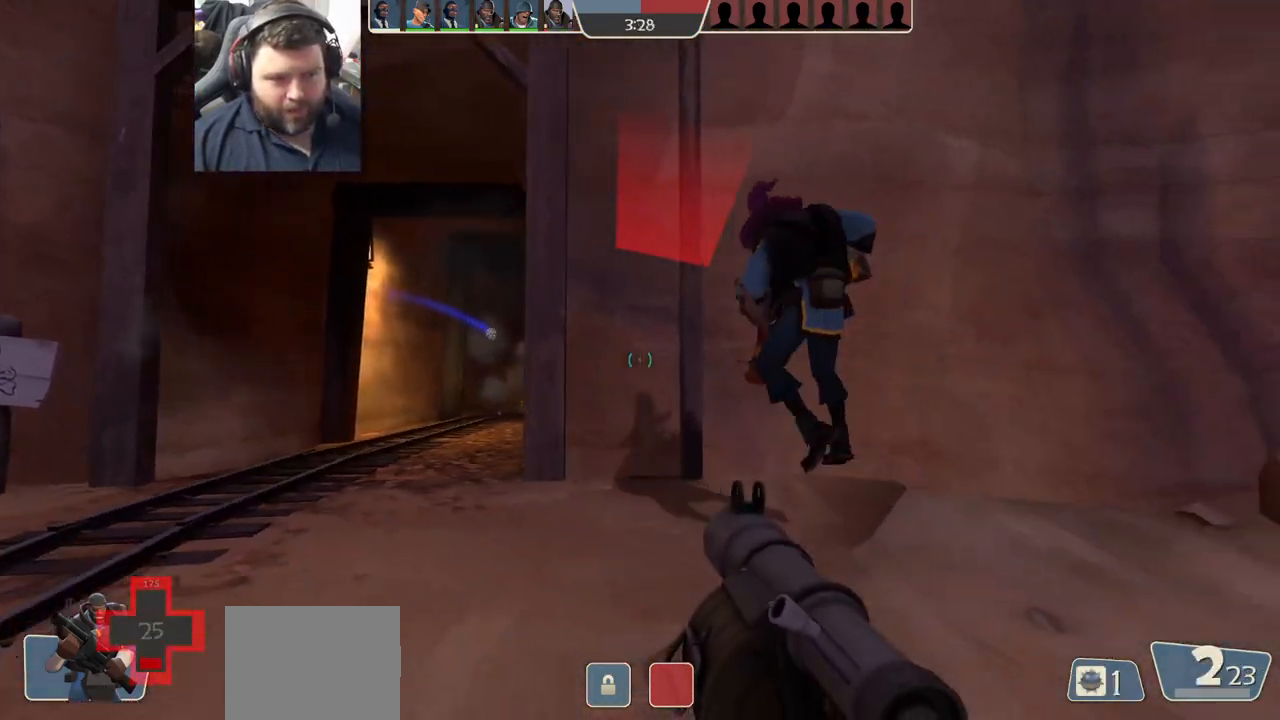
{"buttons": [], "left_stick": "right", "right_stick": "center", "events": [[50, "SQUARE", "down"], [67, "left_stick", "right"], [150, "SQUARE", "up"], [200, "left_stick", "up-right"], [350, "right_stick", "up-left"], [433, "left_stick", "right"], [467, "right_stick", "center"]]}
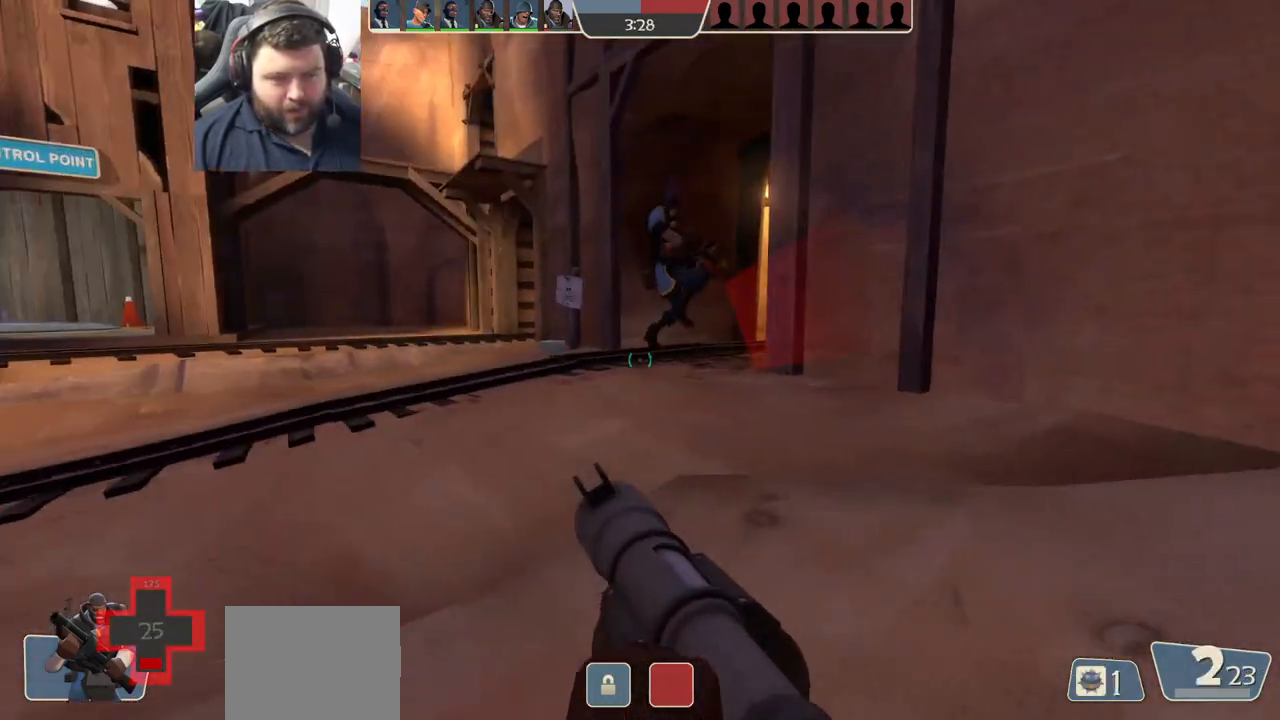
{"buttons": ["L2"], "left_stick": "up-left", "right_stick": "center", "events": [[167, "left_stick", "up-right"], [300, "left_stick", "up"], [350, "L2", "down"], [467, "left_stick", "up-left"]]}
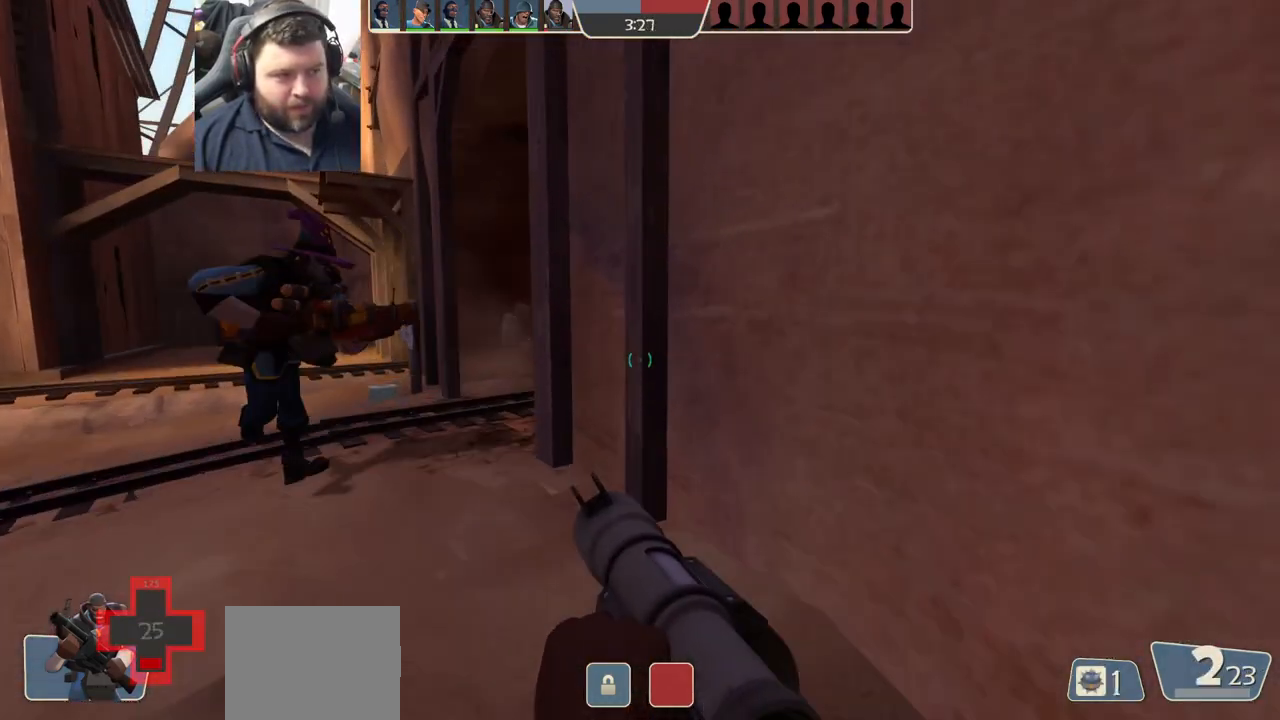
{"buttons": [], "left_stick": "left", "right_stick": "center", "events": [[33, "L2", "up"], [283, "right_stick", "right"], [417, "left_stick", "left"], [500, "right_stick", "center"]]}
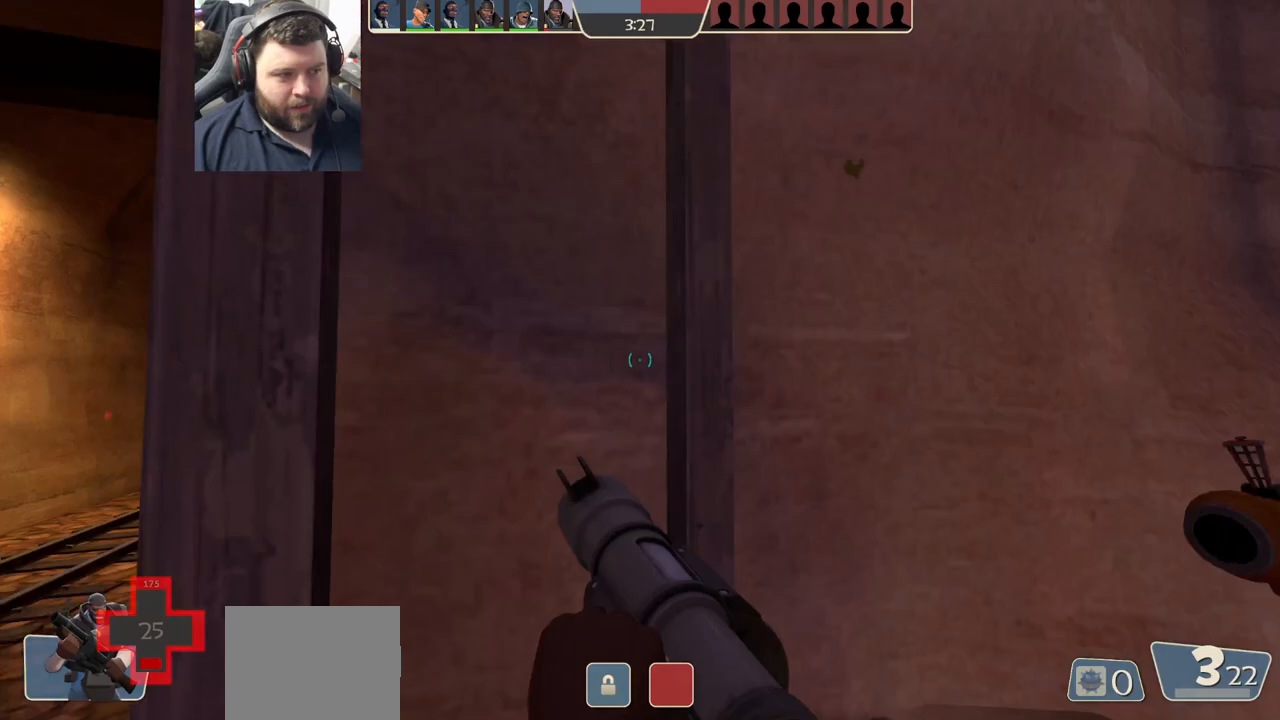
{"buttons": ["R2"], "left_stick": "down-left", "right_stick": "center", "events": [[250, "R2", "down"], [250, "left_stick", "down-left"]]}
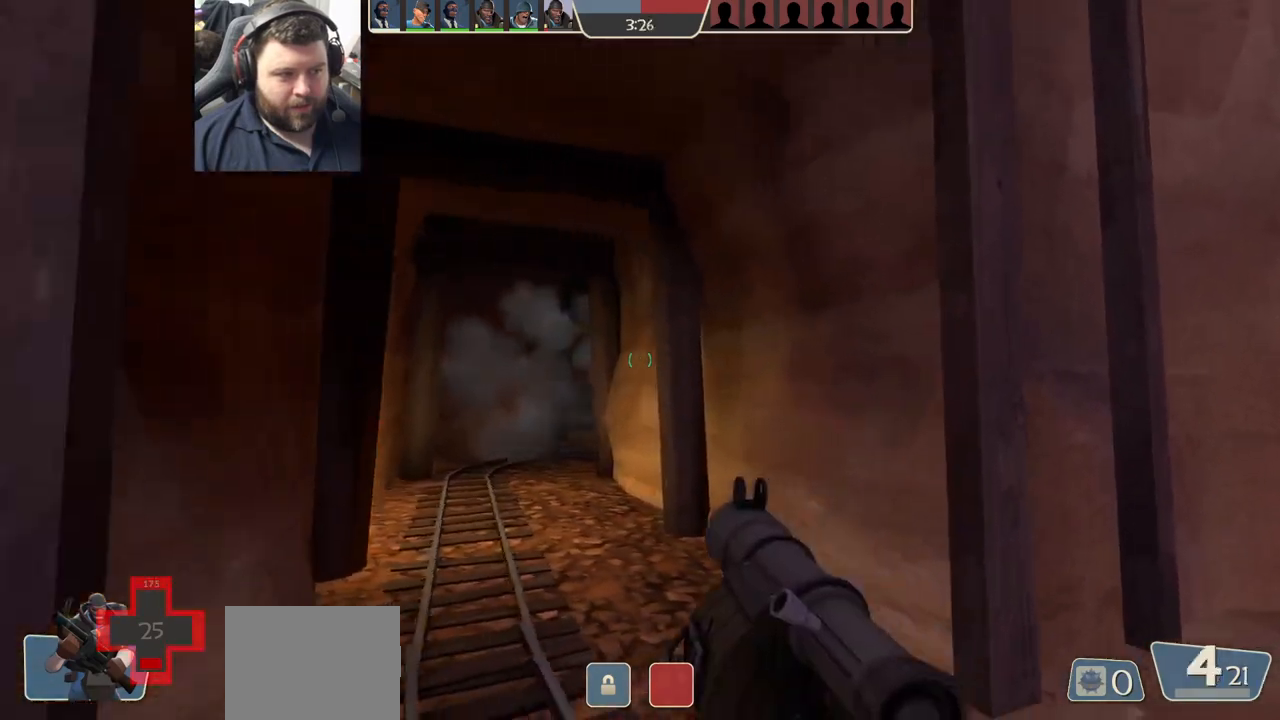
{"buttons": [], "left_stick": "down-left", "right_stick": "left", "events": [[50, "R2", "up"], [100, "R2", "down"], [233, "R2", "up"], [333, "left_stick", "down"], [400, "right_stick", "left"], [500, "left_stick", "down-left"]]}
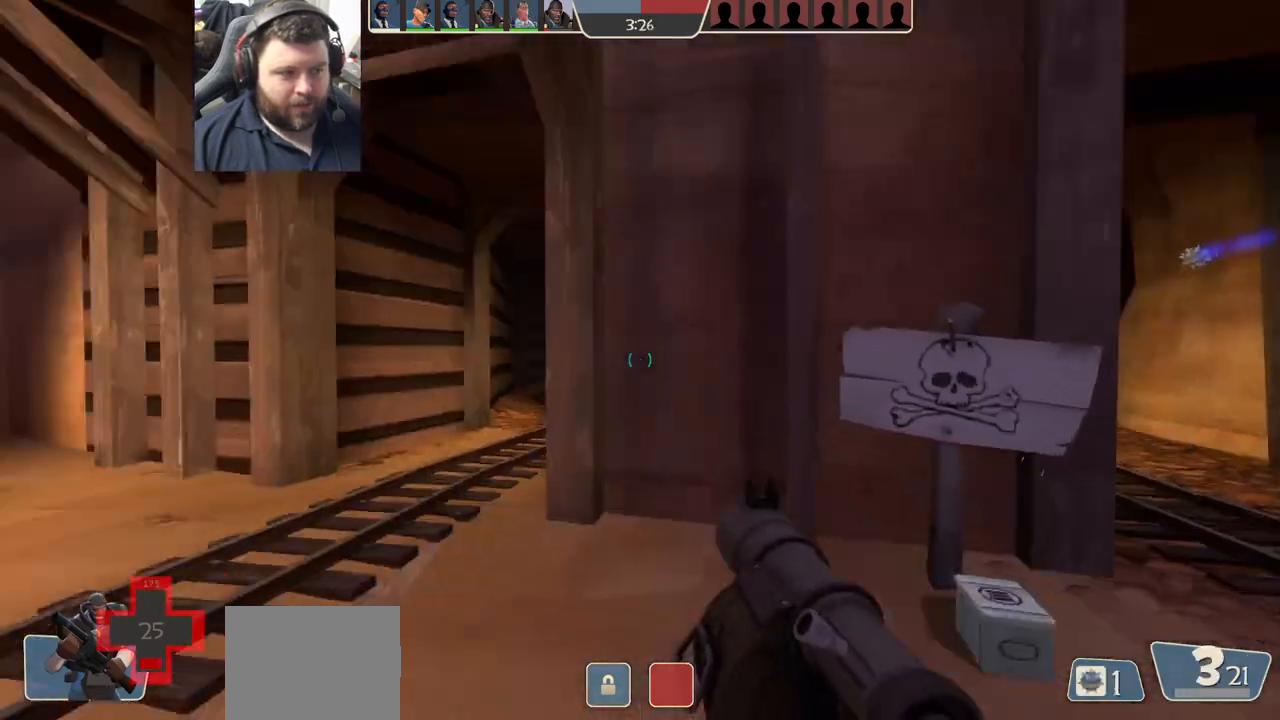
{"buttons": [], "left_stick": "up-left", "right_stick": "center", "events": [[100, "left_stick", "left"], [150, "right_stick", "center"], [217, "SQUARE", "down"], [217, "left_stick", "up-left"], [317, "SQUARE", "up"]]}
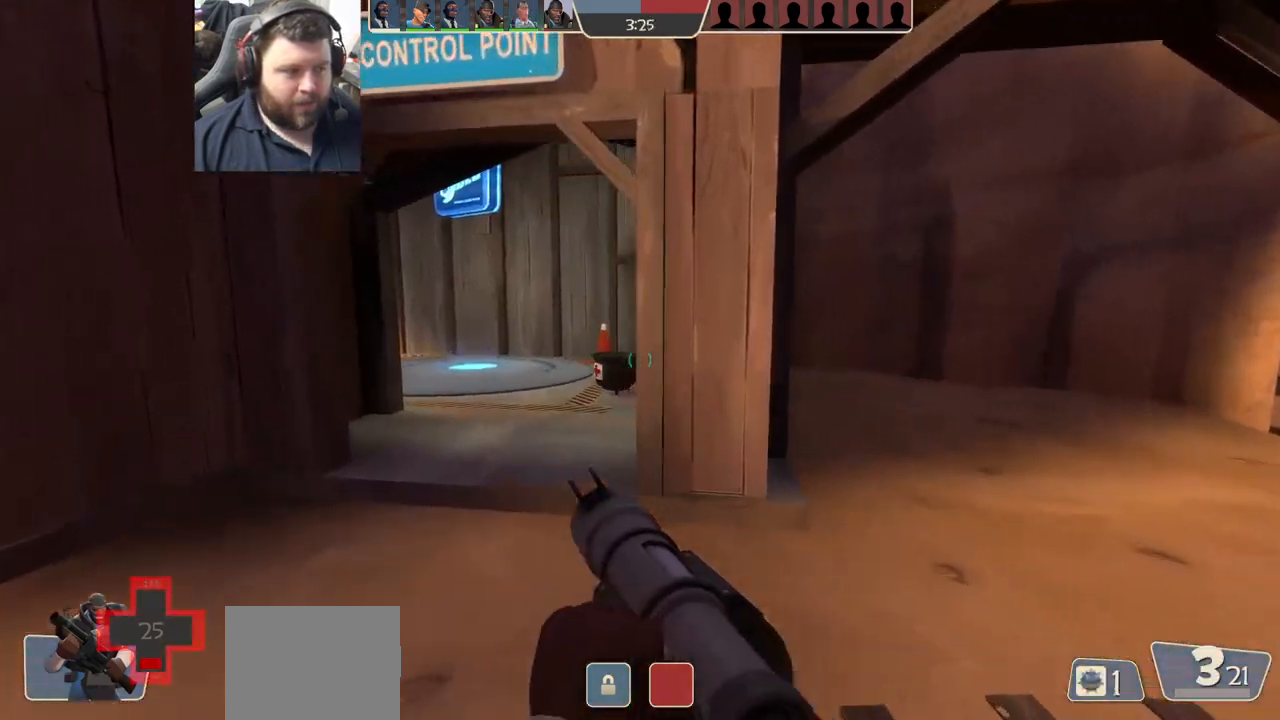
{"buttons": [], "left_stick": "left", "right_stick": "center", "events": [[67, "right_stick", "right"], [150, "left_stick", "left"], [217, "R2", "down"], [333, "right_stick", "center"], [367, "R2", "up"]]}
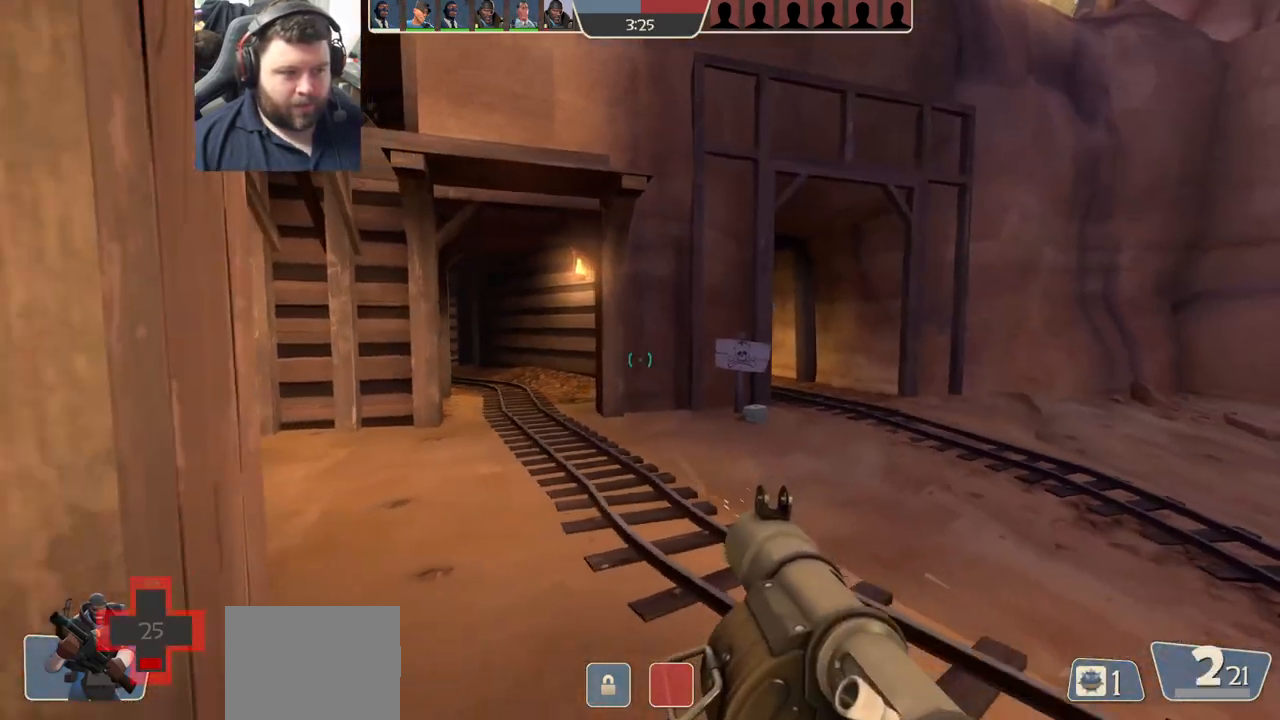
{"buttons": ["SQUARE"], "left_stick": "up-left", "right_stick": "center", "events": [[150, "right_stick", "left"], [267, "right_stick", "center"], [300, "left_stick", "up"], [367, "SQUARE", "down"], [433, "SQUARE", "up"], [433, "left_stick", "up-left"], [483, "SQUARE", "down"]]}